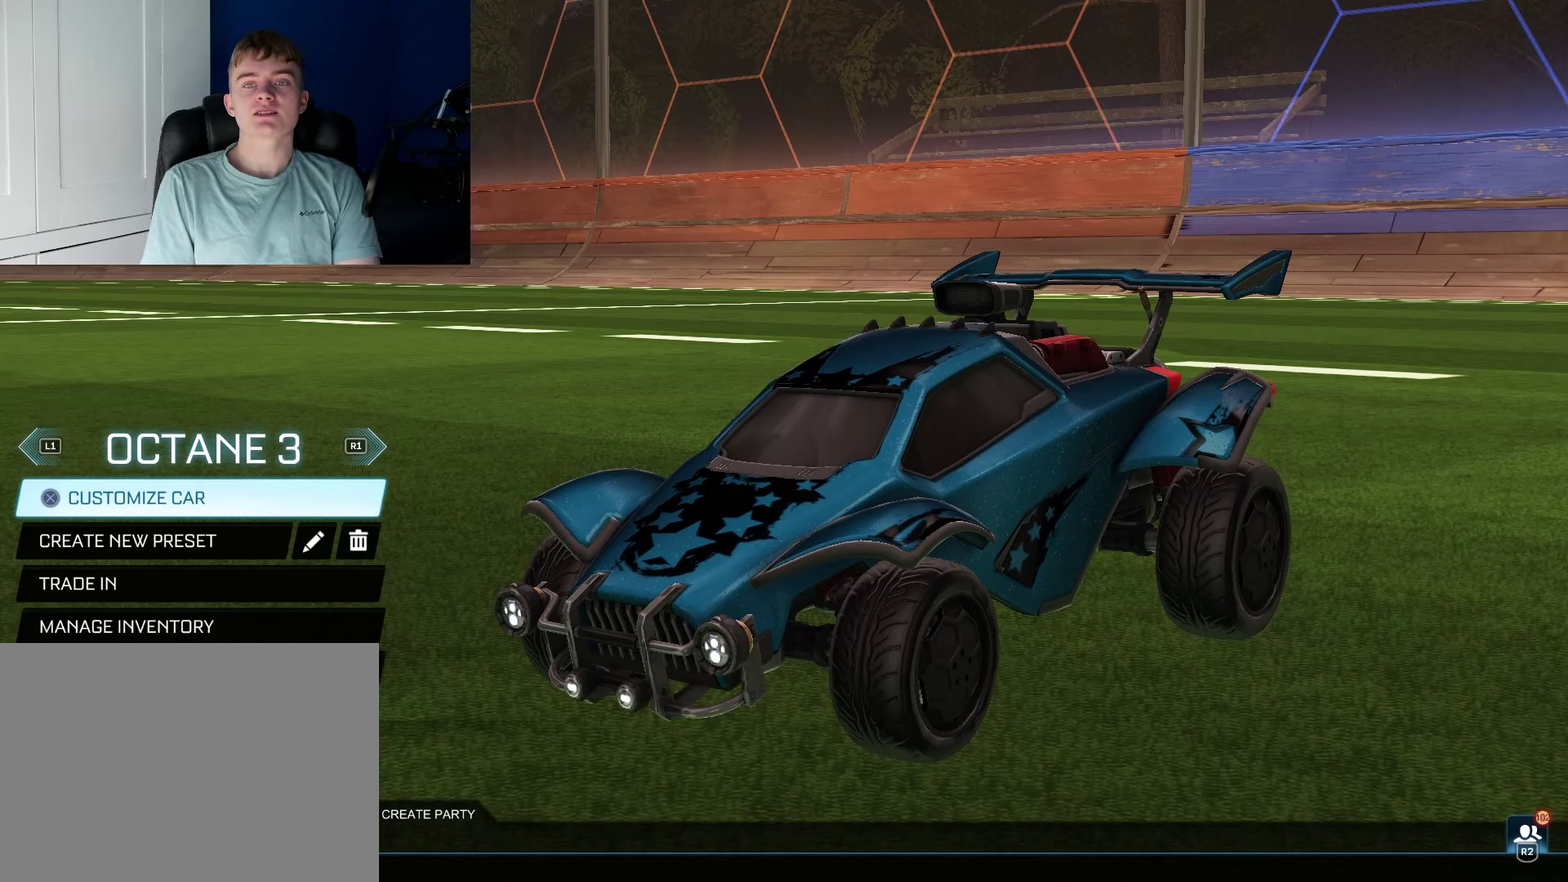
Gameplay with a controller (PlayStation layout); each line is a JSON object with the inputs held at the frame after it (dt_ms = milliseconds from this image to that frame). "events" lists button and stick changes between this image and that frame as [ms after this image, input, new state], when the widget could be followed in between. Not read: L3 R3.
{"dt_ms": 500, "buttons": ["R1"], "left_stick": "center", "right_stick": "center", "events": [[417, "R1", "down"]]}
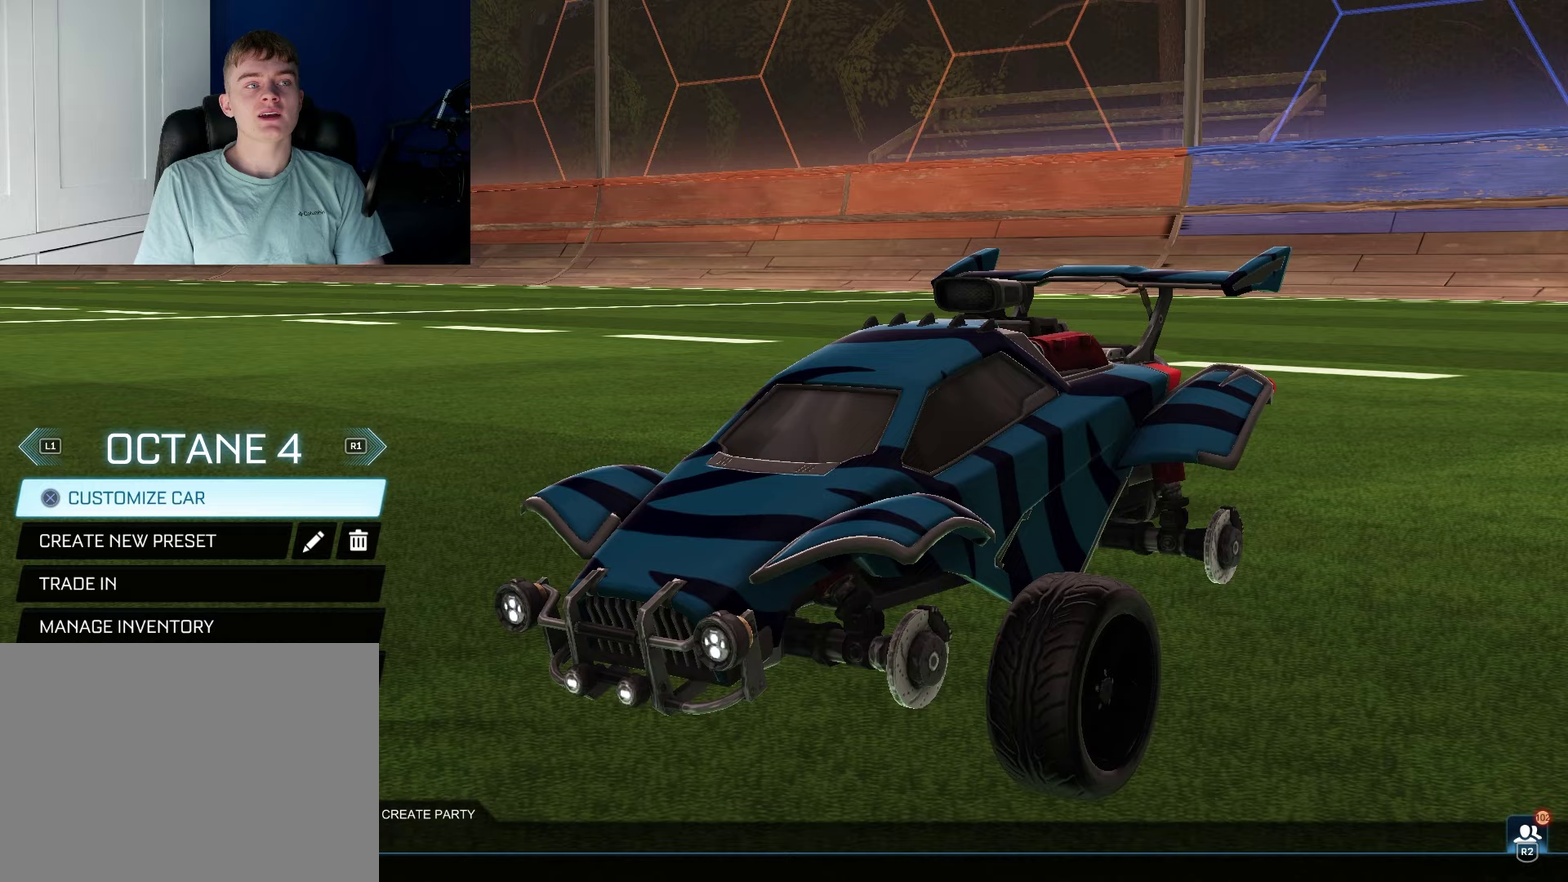
{"dt_ms": 100, "buttons": [], "left_stick": "center", "right_stick": "center", "events": [[17, "R1", "up"]]}
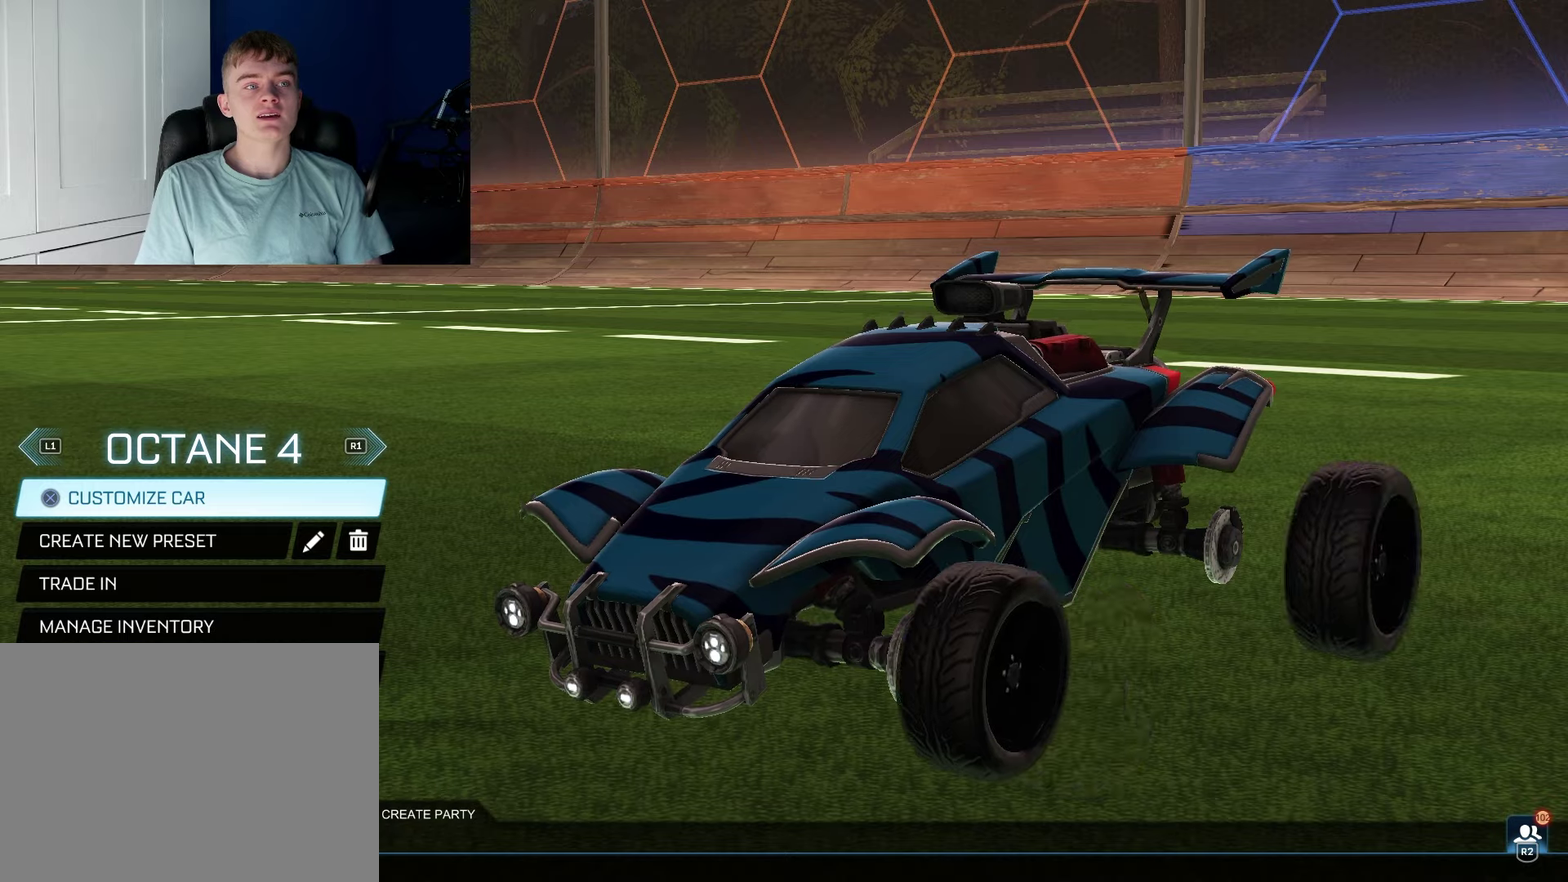
{"dt_ms": 100, "buttons": ["R1"], "left_stick": "center", "right_stick": "center", "events": [[67, "R1", "down"]]}
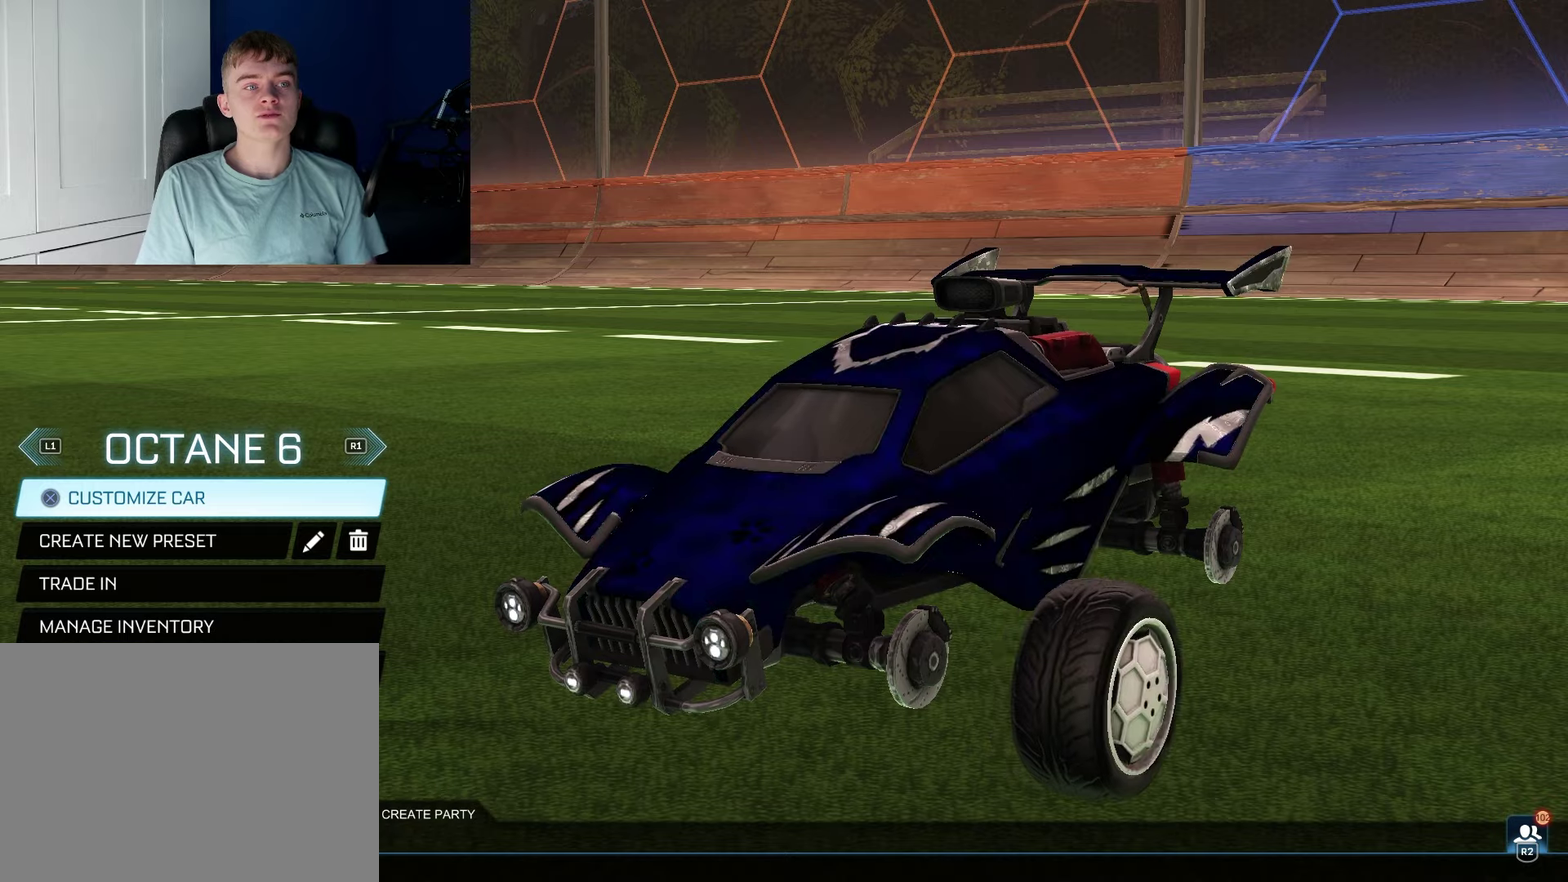
{"dt_ms": 100, "buttons": [], "left_stick": "center", "right_stick": "center", "events": [[100, "R1", "up"]]}
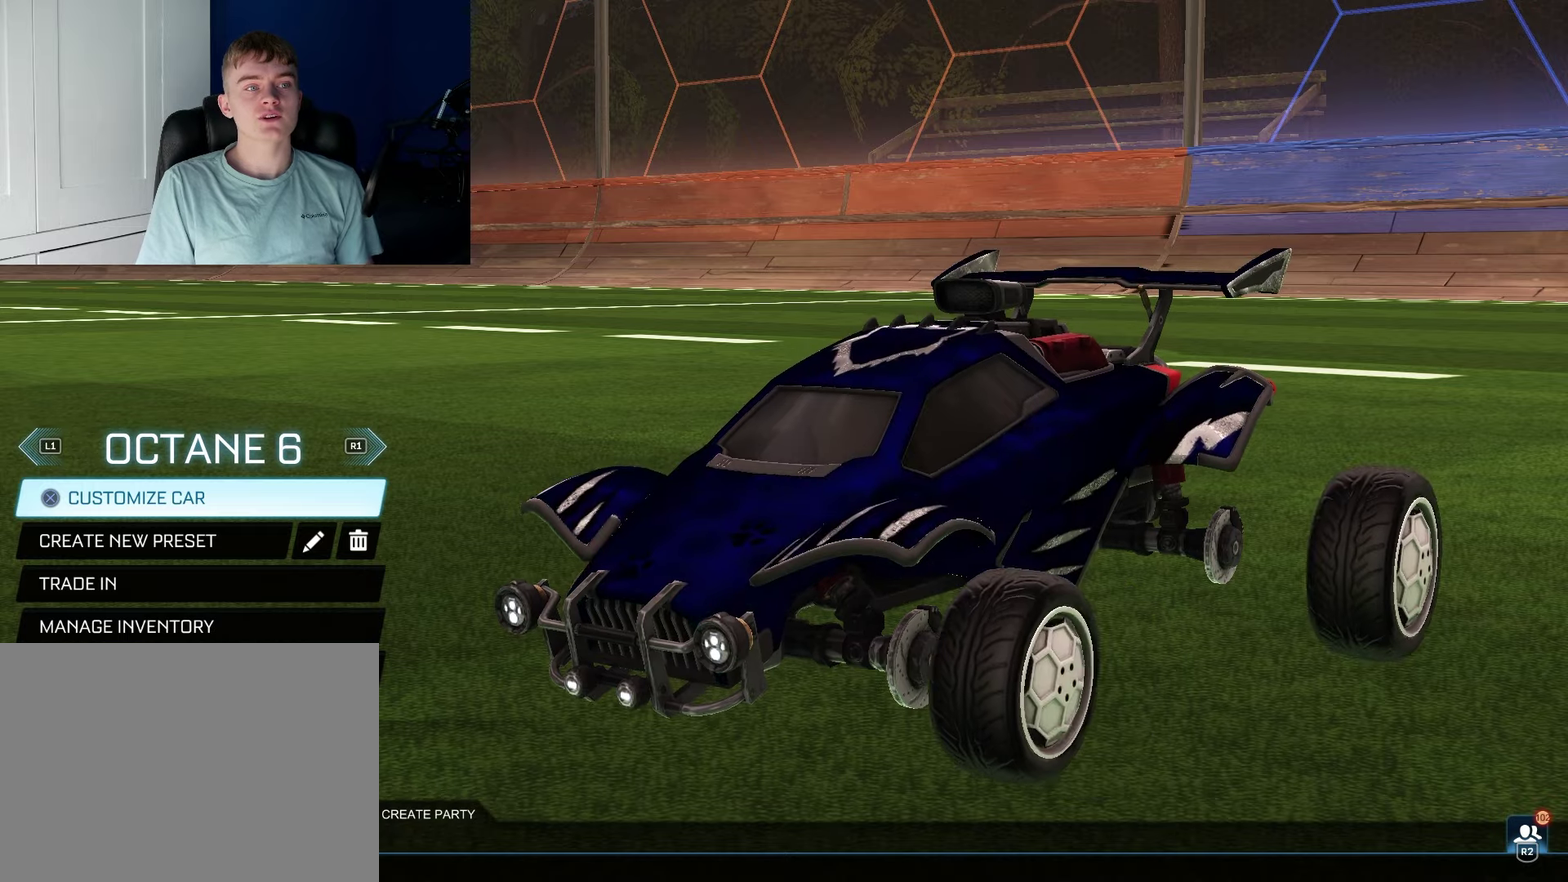
{"dt_ms": 200, "buttons": ["R1"], "left_stick": "center", "right_stick": "center", "events": [[183, "R1", "down"]]}
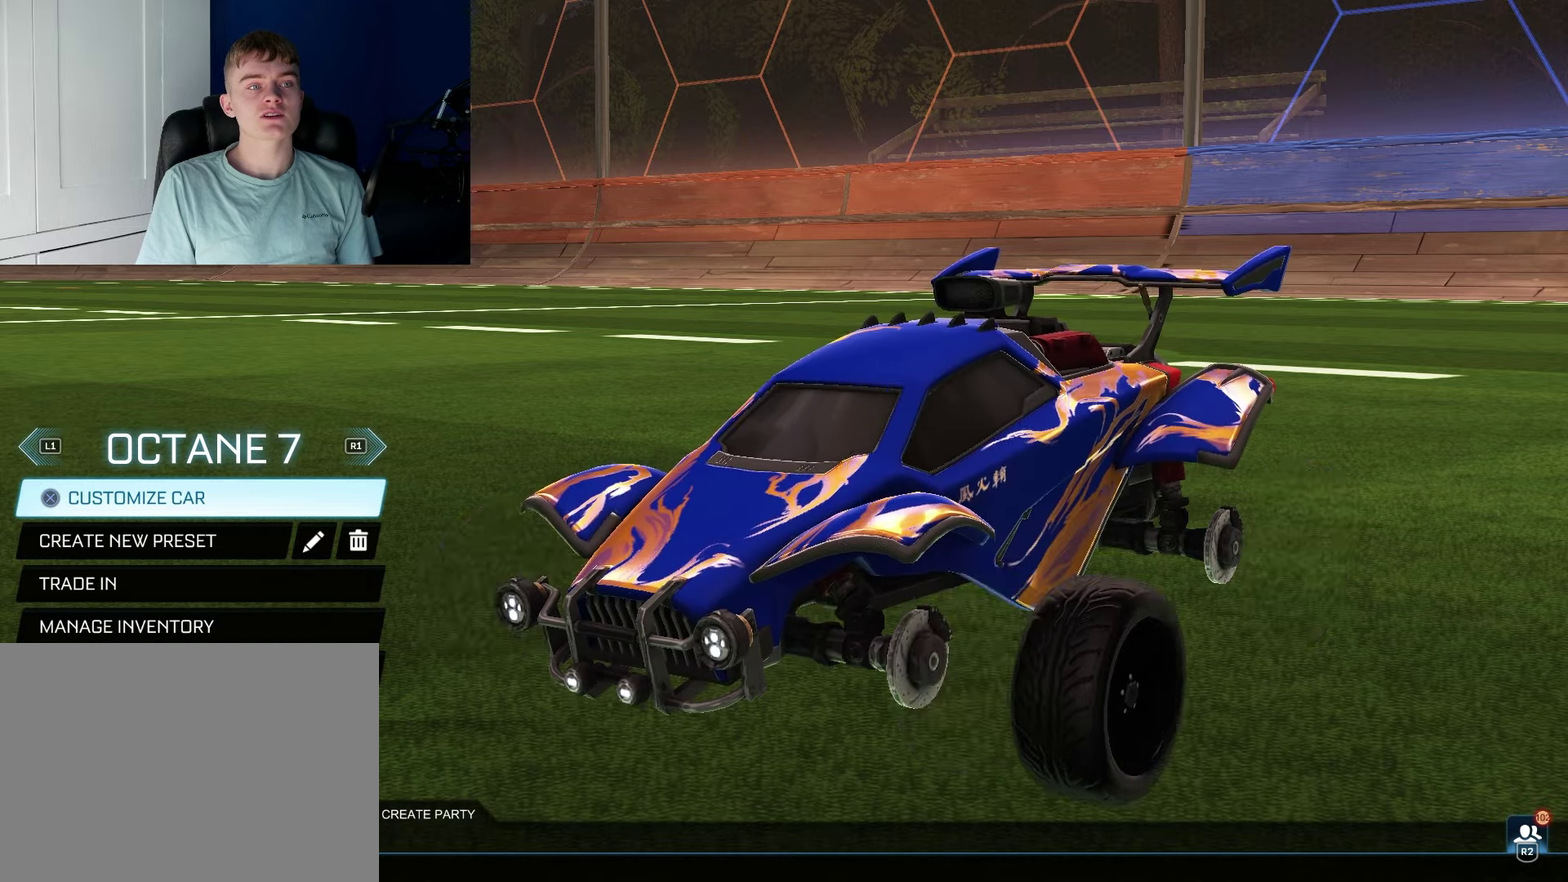
{"dt_ms": 100, "buttons": [], "left_stick": "center", "right_stick": "center", "events": [[100, "R1", "up"]]}
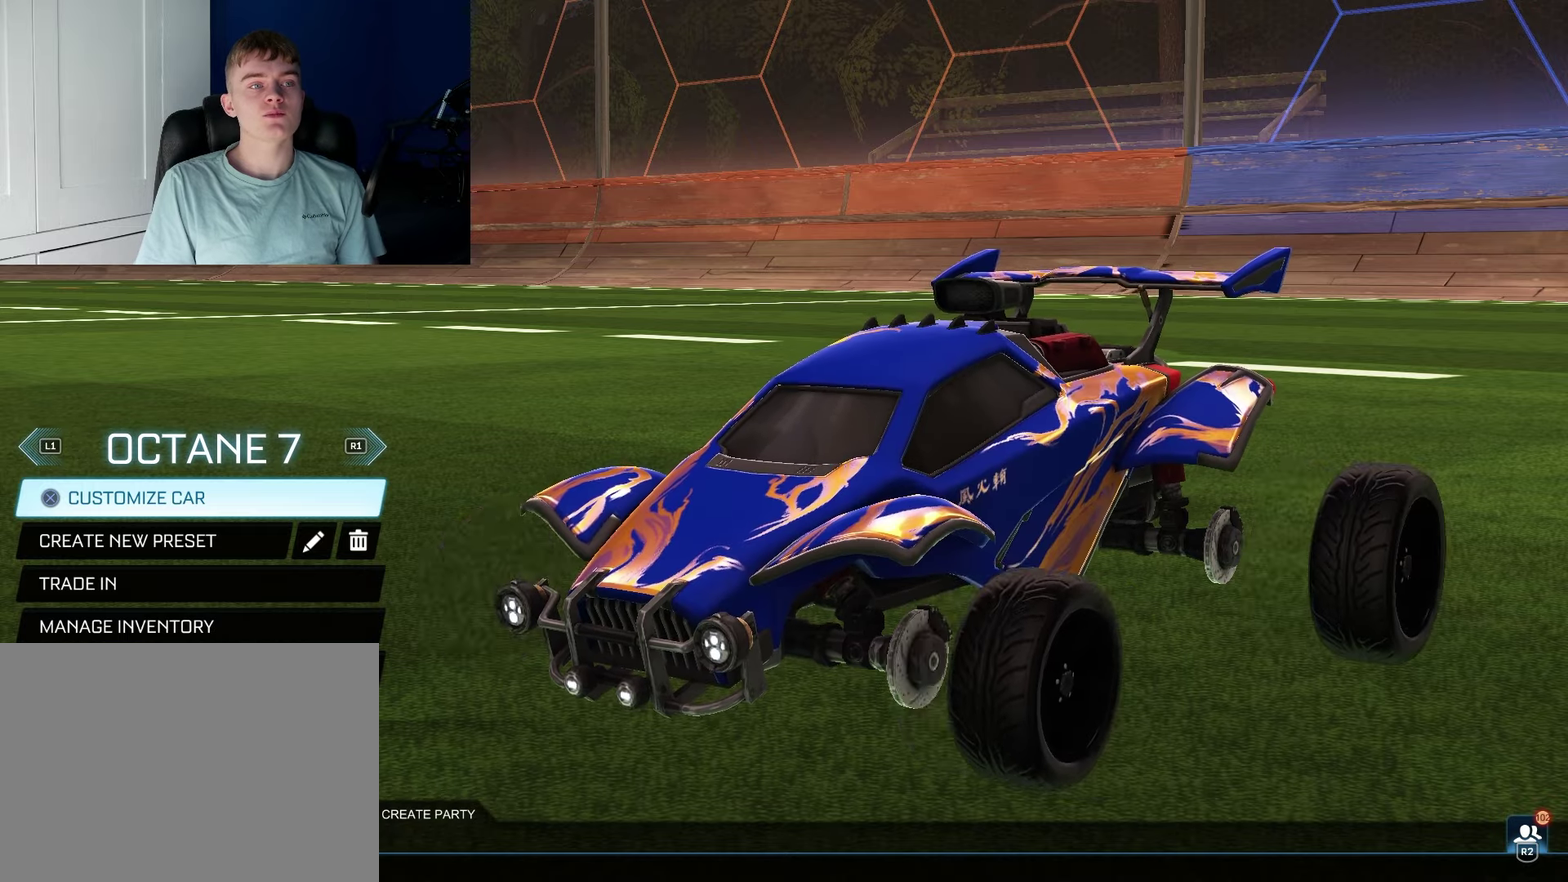
{"dt_ms": 400, "buttons": [], "left_stick": "center", "right_stick": "center", "events": [[250, "R1", "down"], [350, "R1", "up"]]}
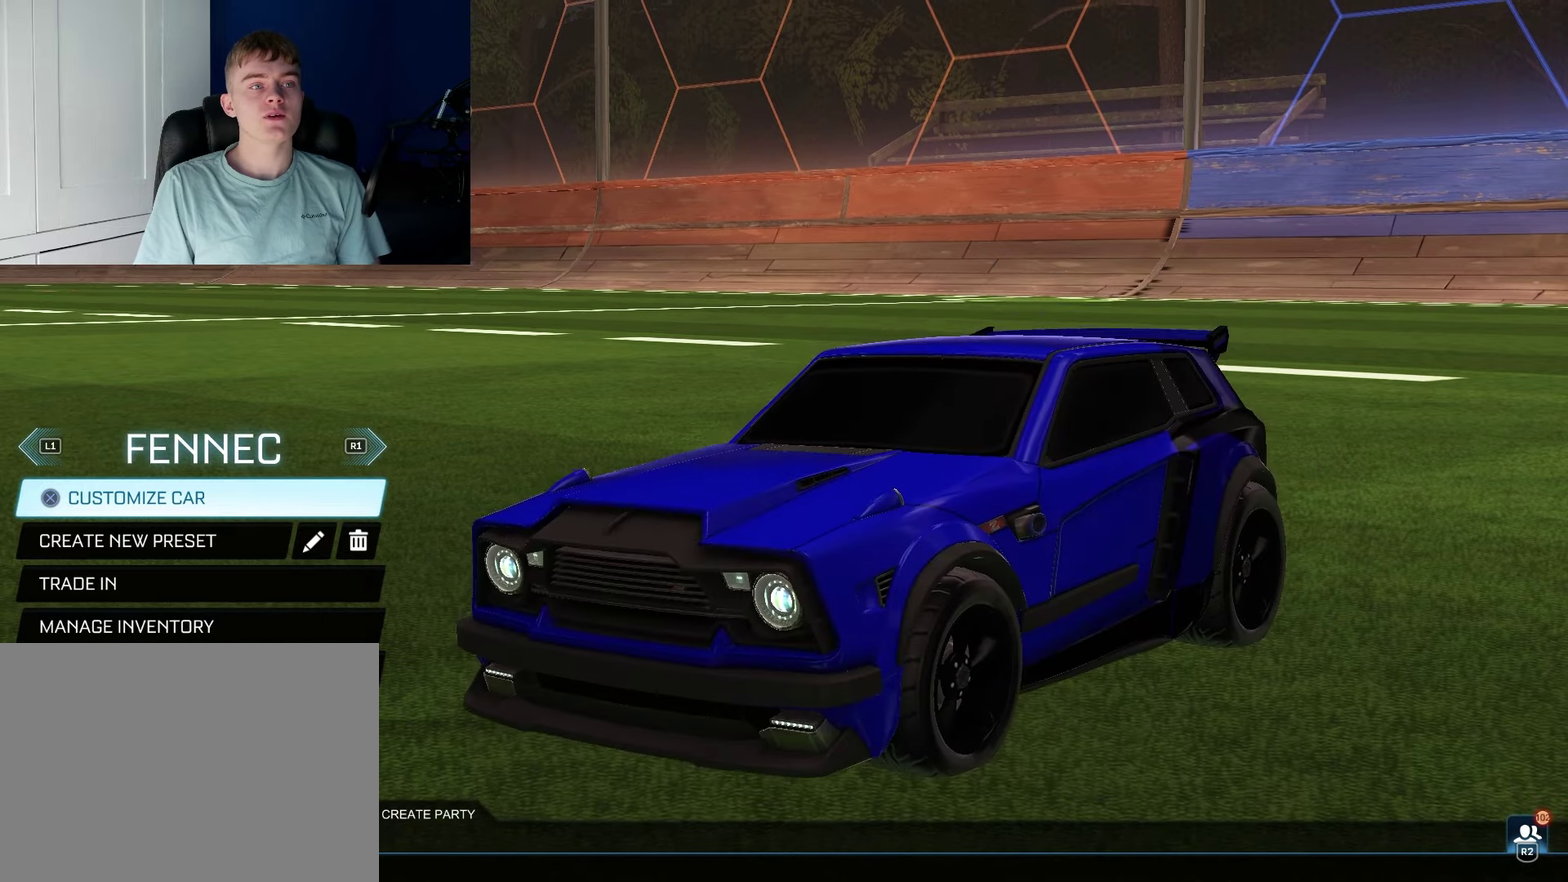
{"dt_ms": 200, "buttons": ["R1"], "left_stick": "center", "right_stick": "center", "events": [[167, "R1", "down"]]}
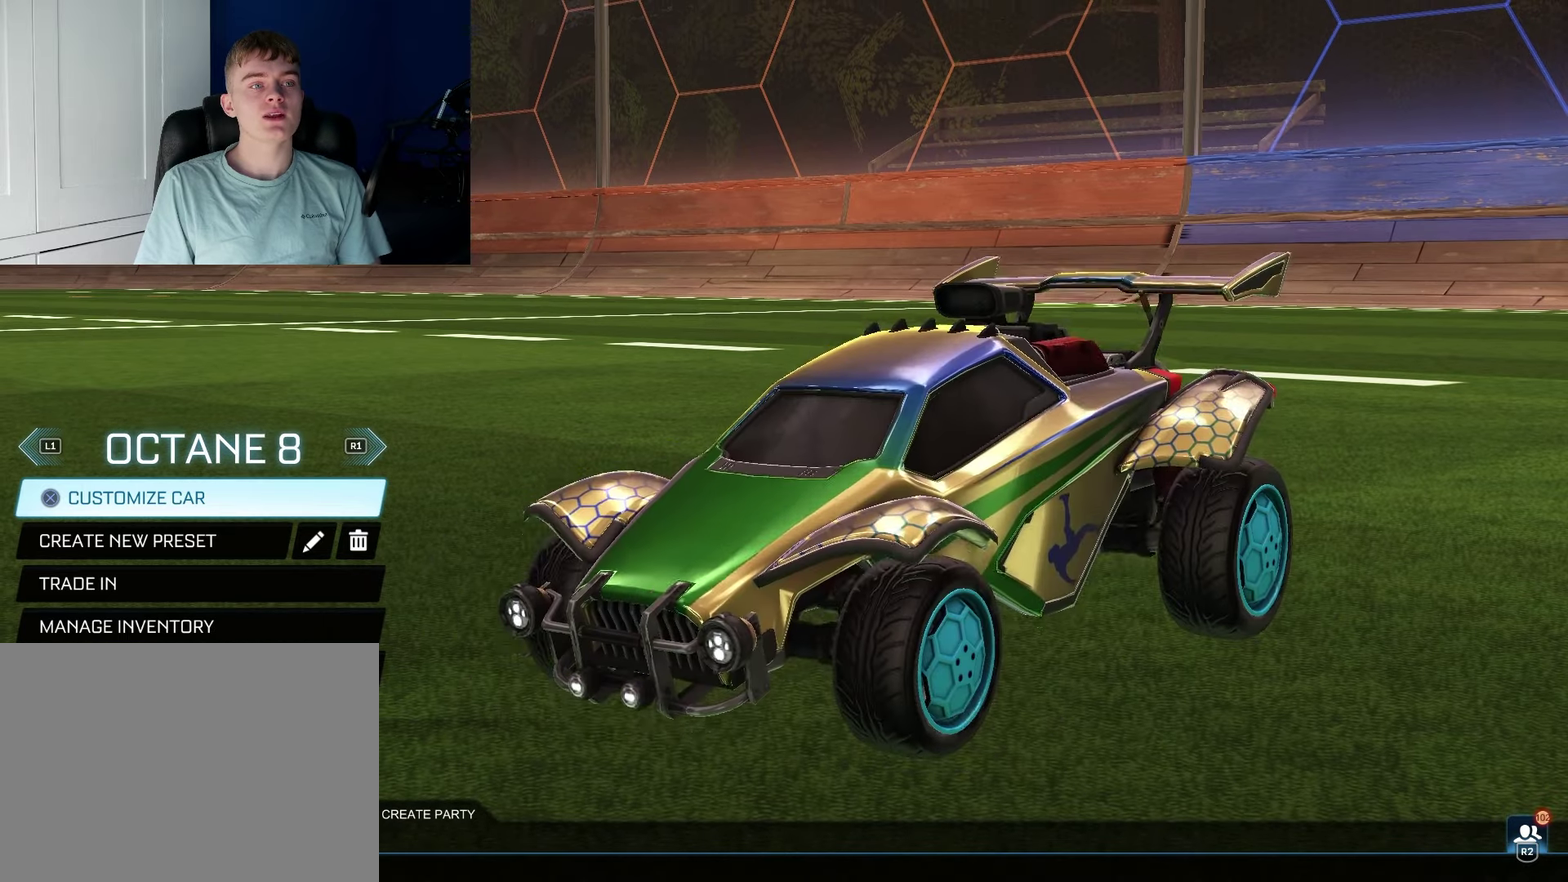
{"dt_ms": 100, "buttons": [], "left_stick": "center", "right_stick": "center", "events": [[100, "R1", "up"]]}
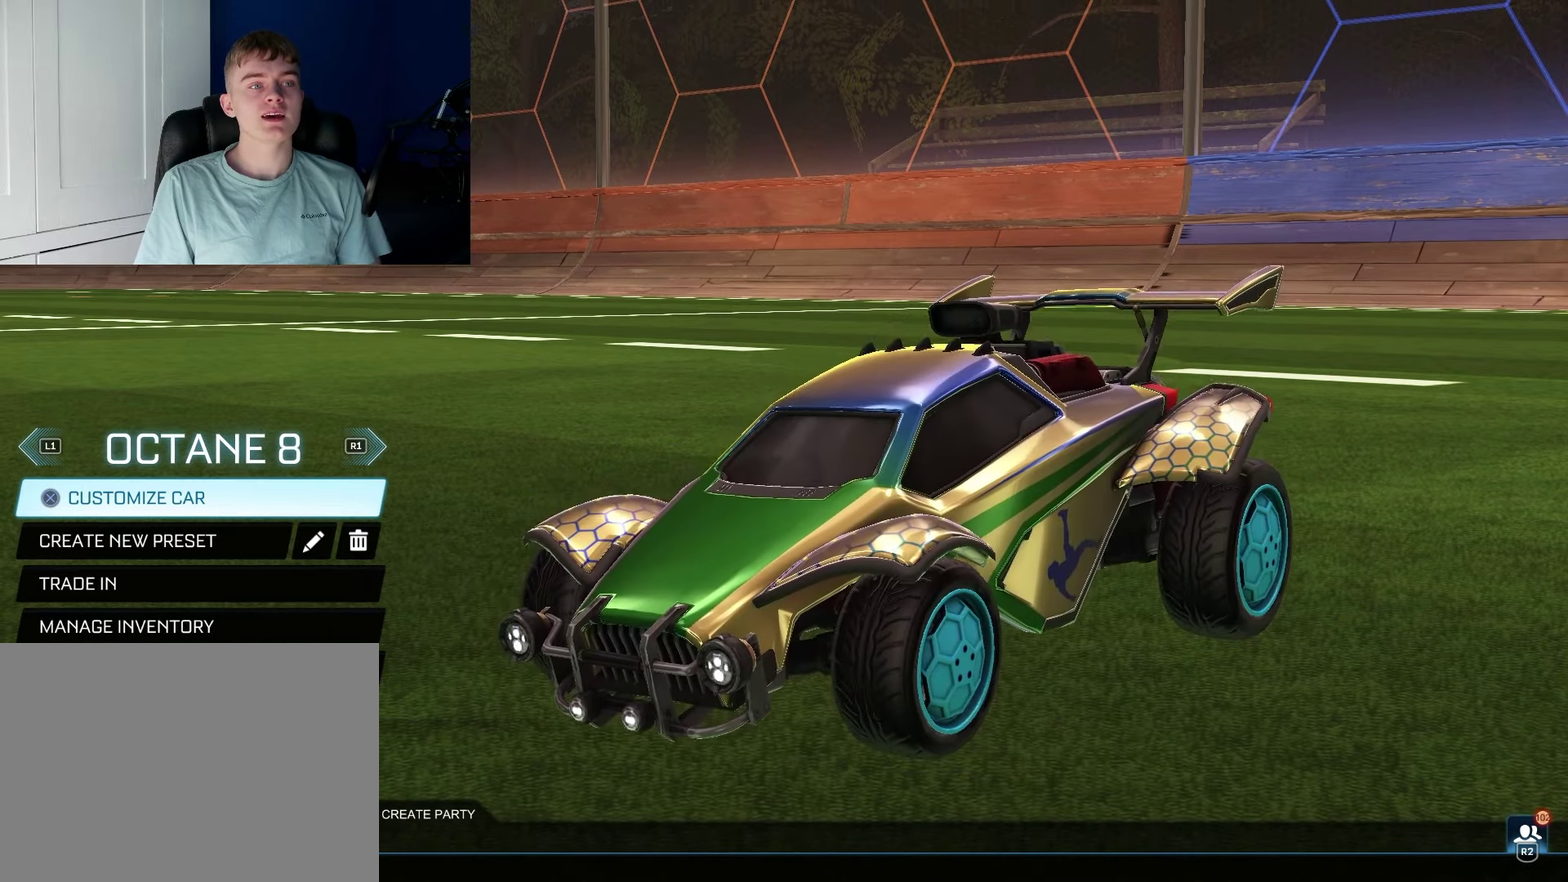
{"dt_ms": 300, "buttons": ["R1"], "left_stick": "center", "right_stick": "center", "events": [[233, "R1", "down"]]}
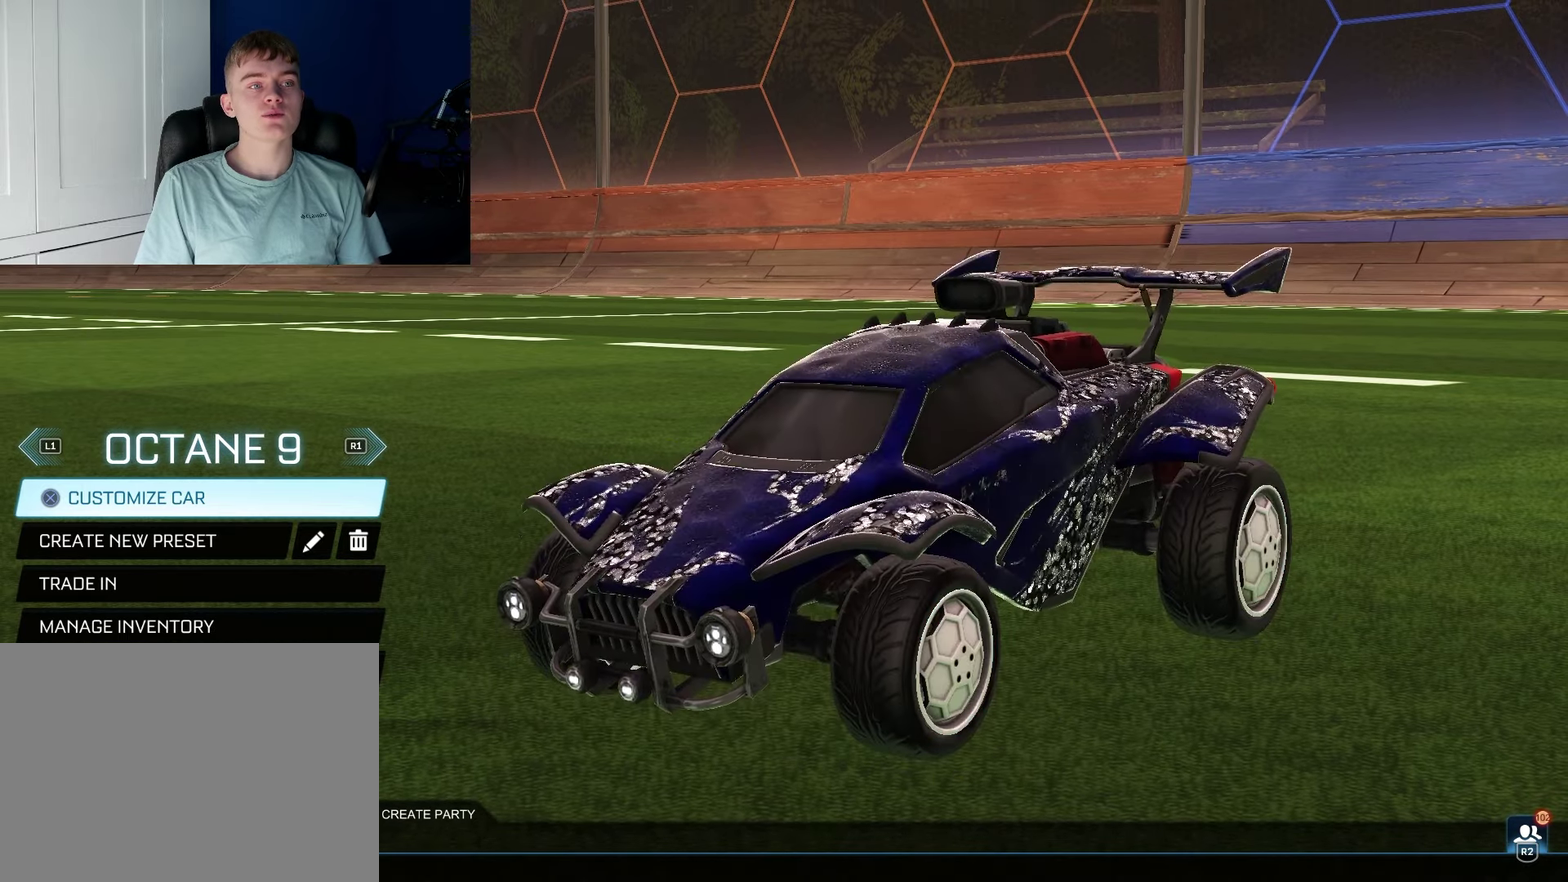
{"dt_ms": 100, "buttons": [], "left_stick": "center", "right_stick": "center", "events": [[50, "R1", "up"]]}
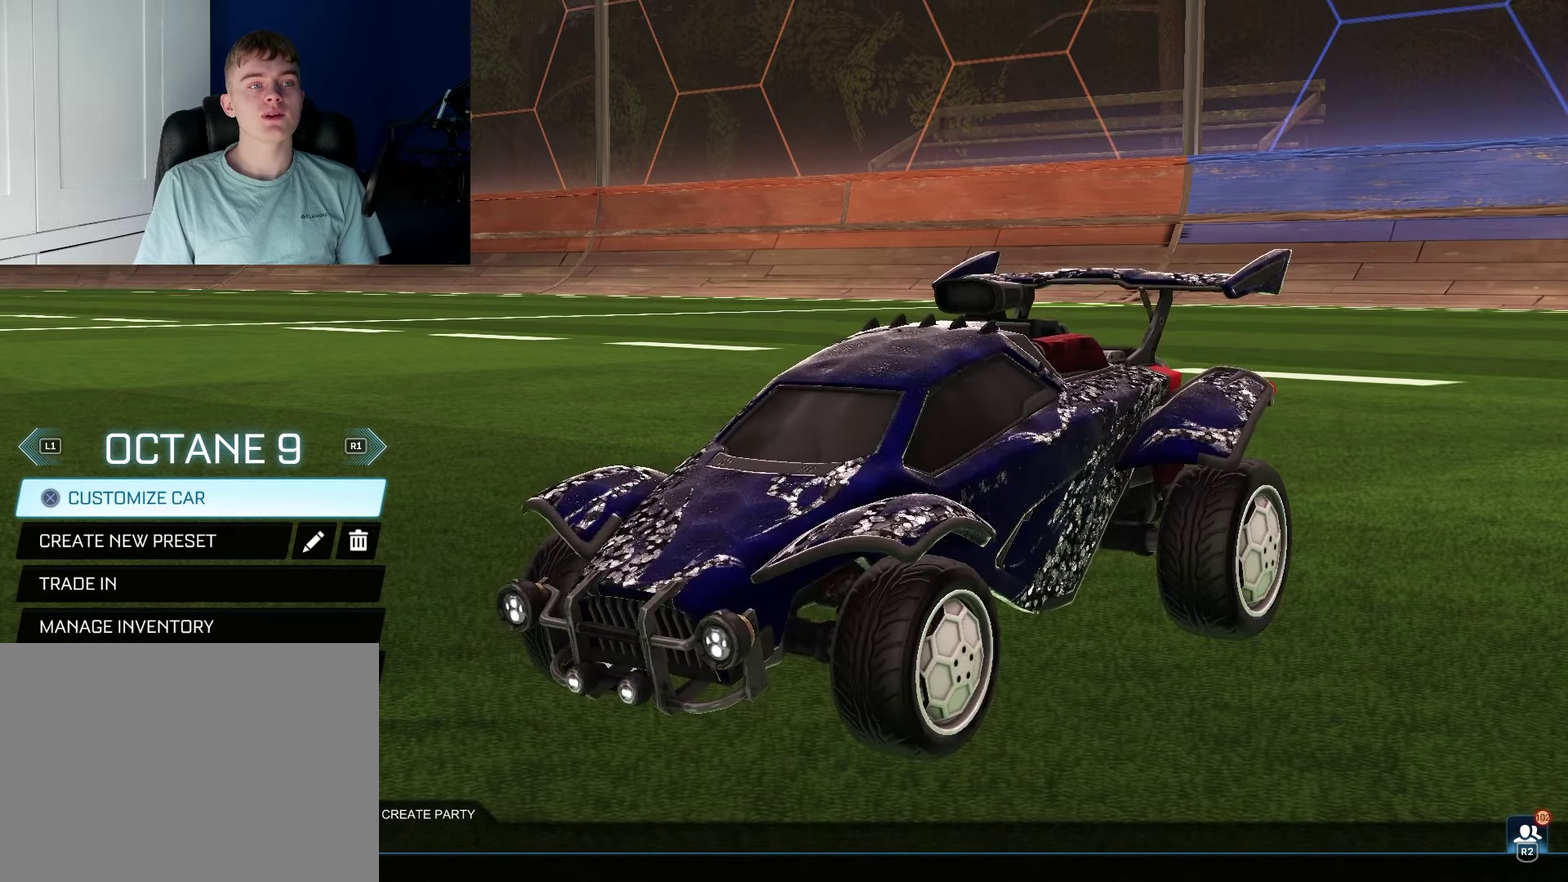
{"dt_ms": 300, "buttons": [], "left_stick": "center", "right_stick": "center", "events": [[83, "L1", "down"], [217, "L1", "up"]]}
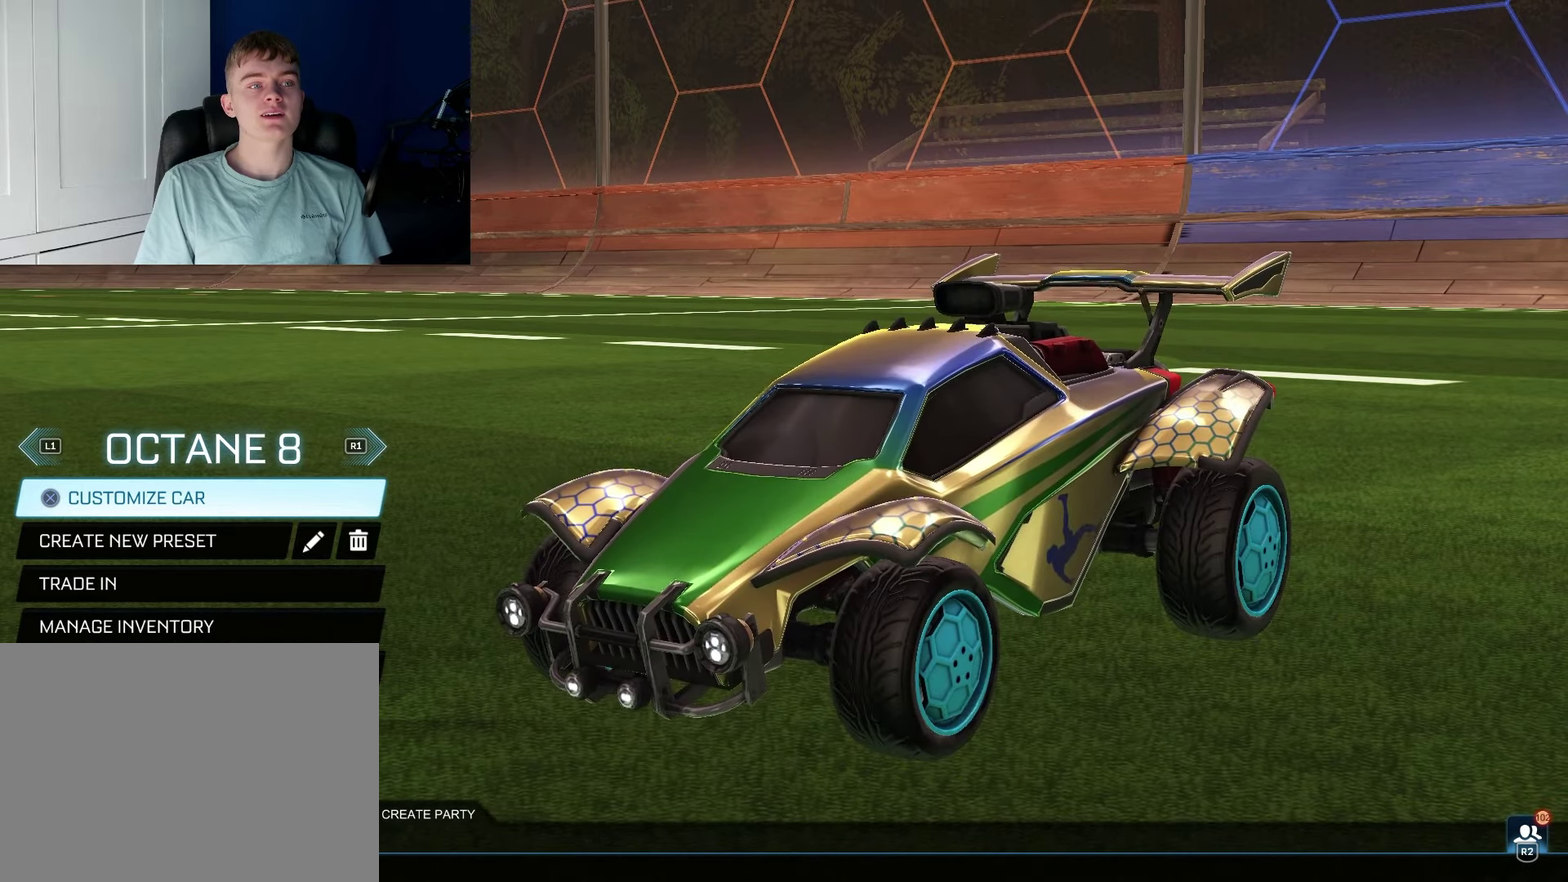
{"dt_ms": 500, "buttons": [], "left_stick": "center", "right_stick": "center", "events": []}
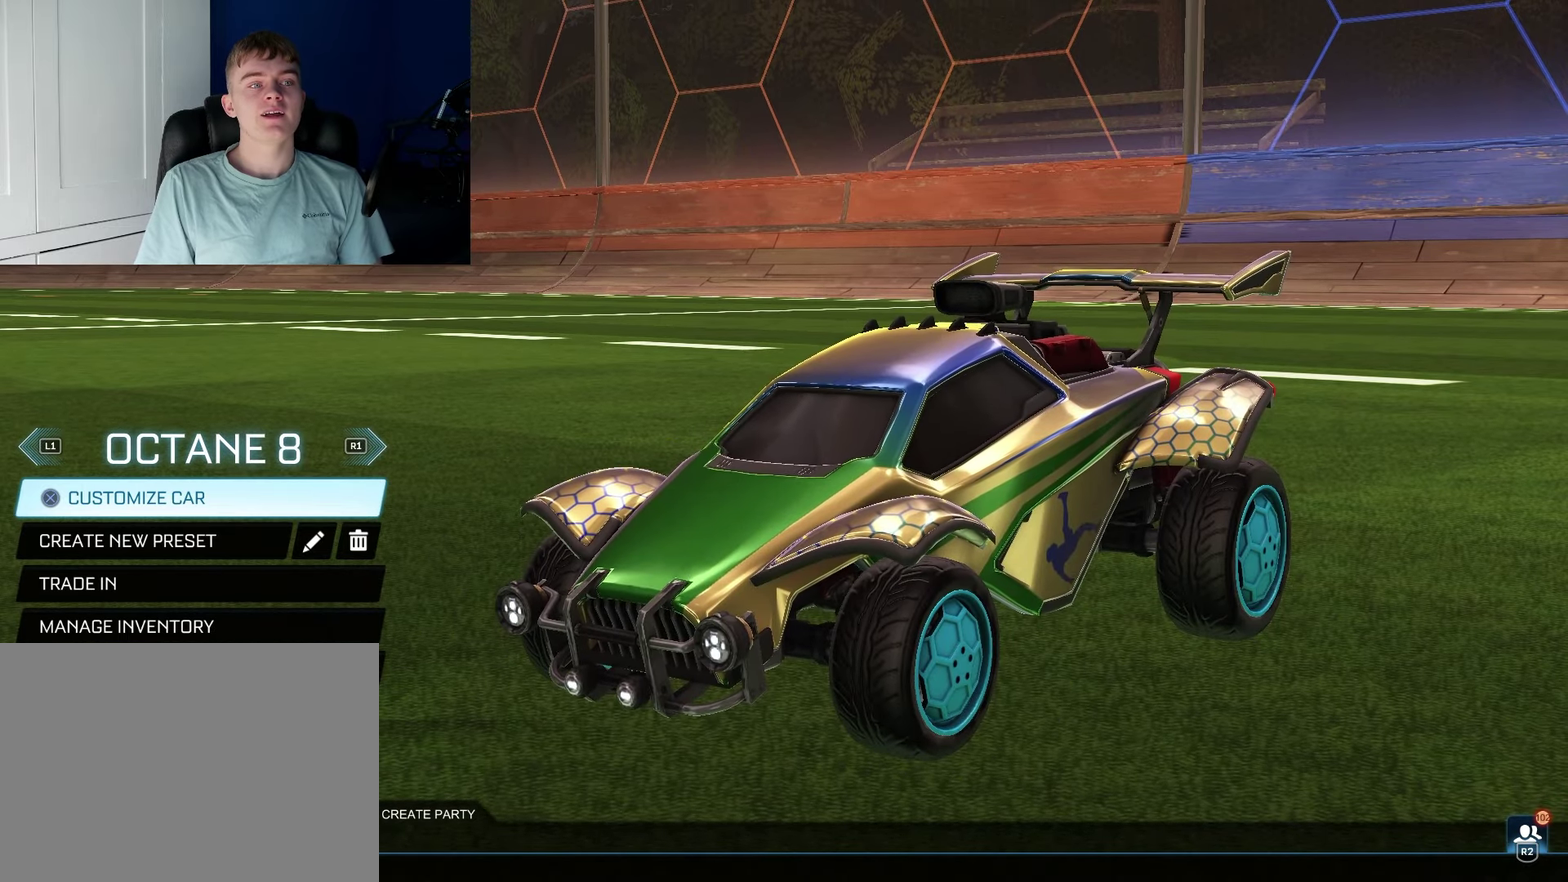
{"dt_ms": 300, "buttons": ["R1"], "left_stick": "center", "right_stick": "center", "events": [[133, "R1", "down"], [200, "R1", "up"], [300, "R1", "down"]]}
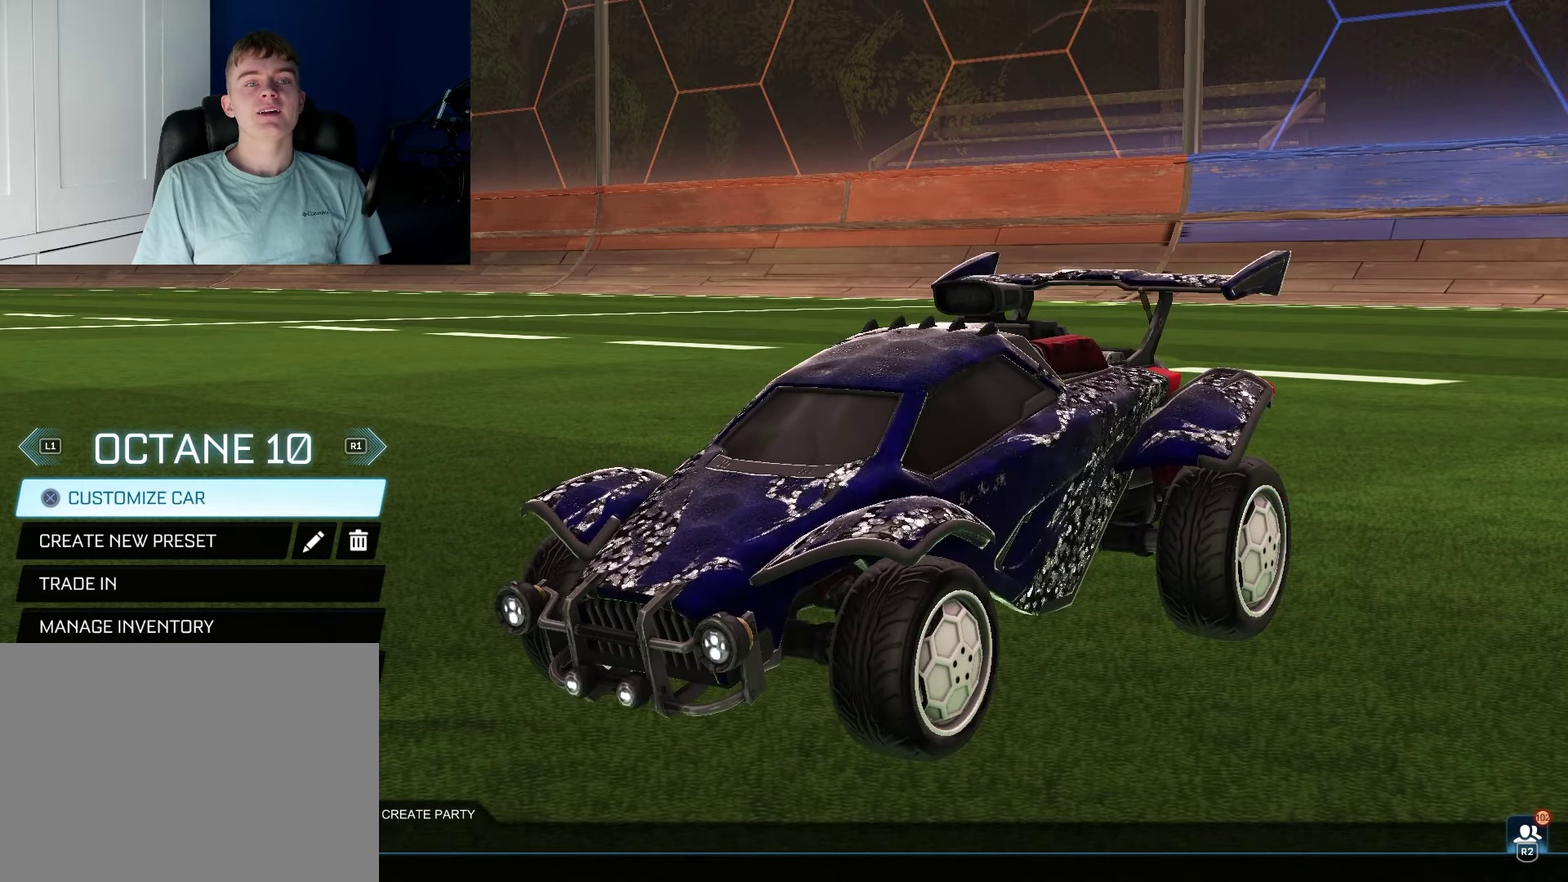
{"dt_ms": 100, "buttons": [], "left_stick": "center", "right_stick": "center", "events": [[83, "R1", "up"]]}
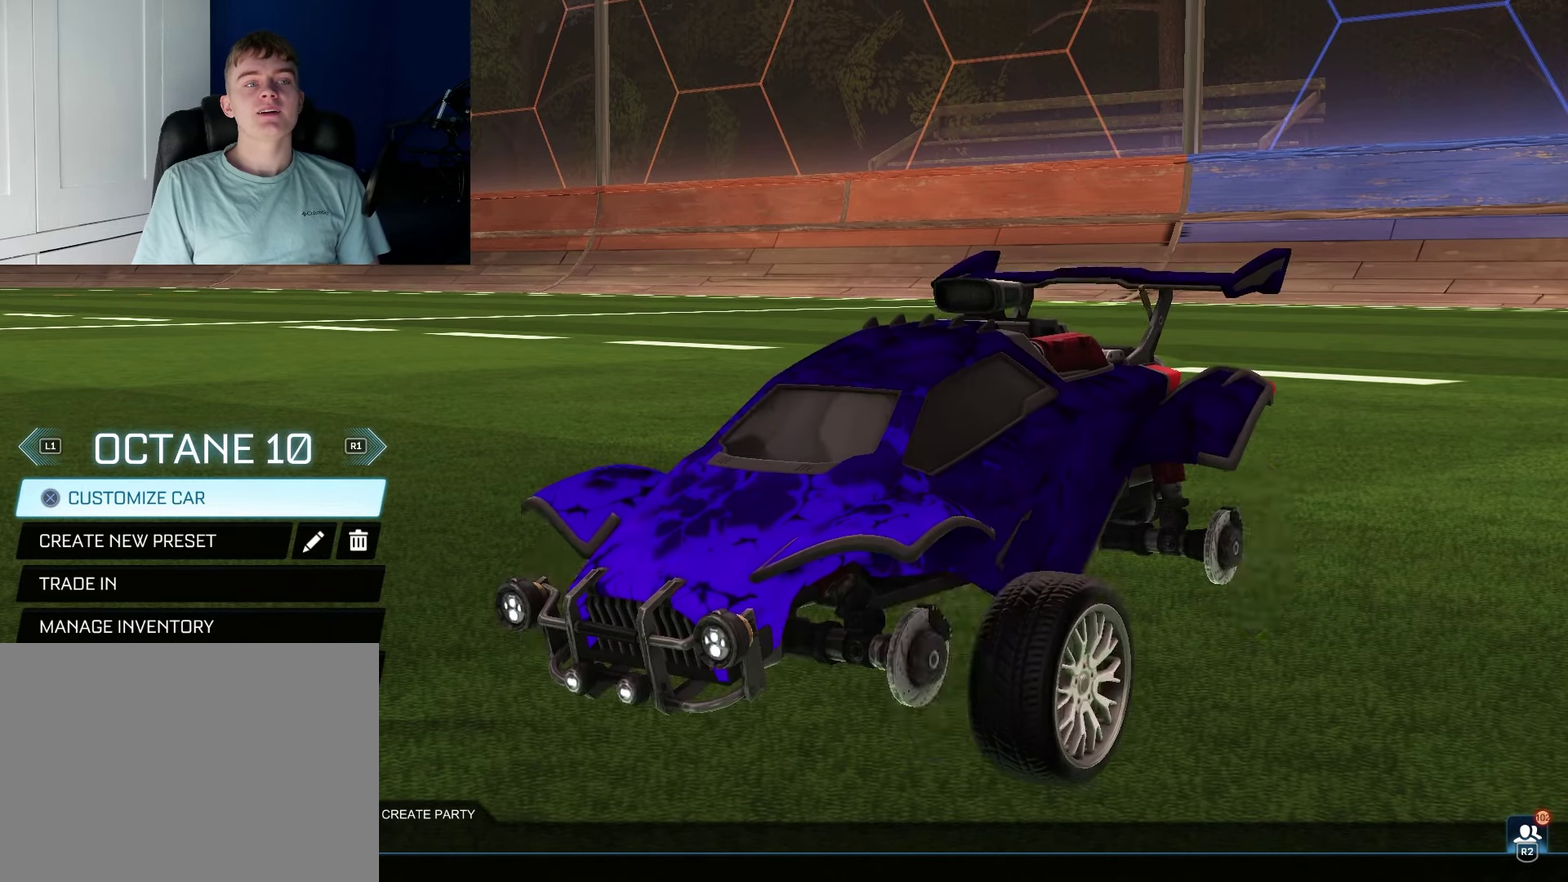
{"dt_ms": 300, "buttons": ["R1"], "left_stick": "center", "right_stick": "center", "events": [[250, "R1", "down"]]}
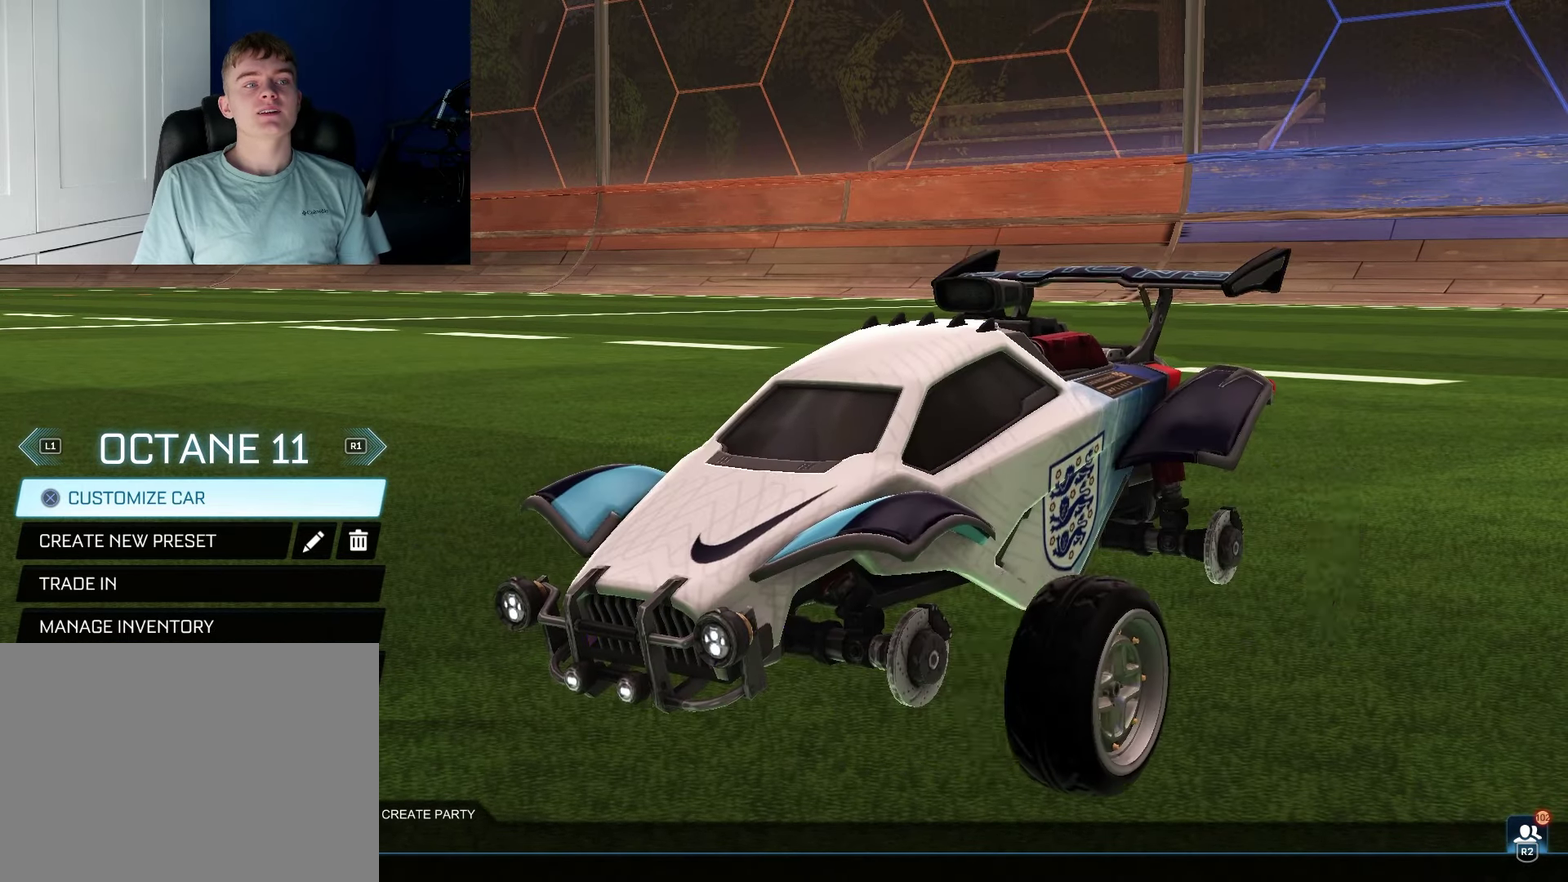
{"dt_ms": 100, "buttons": [], "left_stick": "center", "right_stick": "center", "events": [[67, "R1", "up"]]}
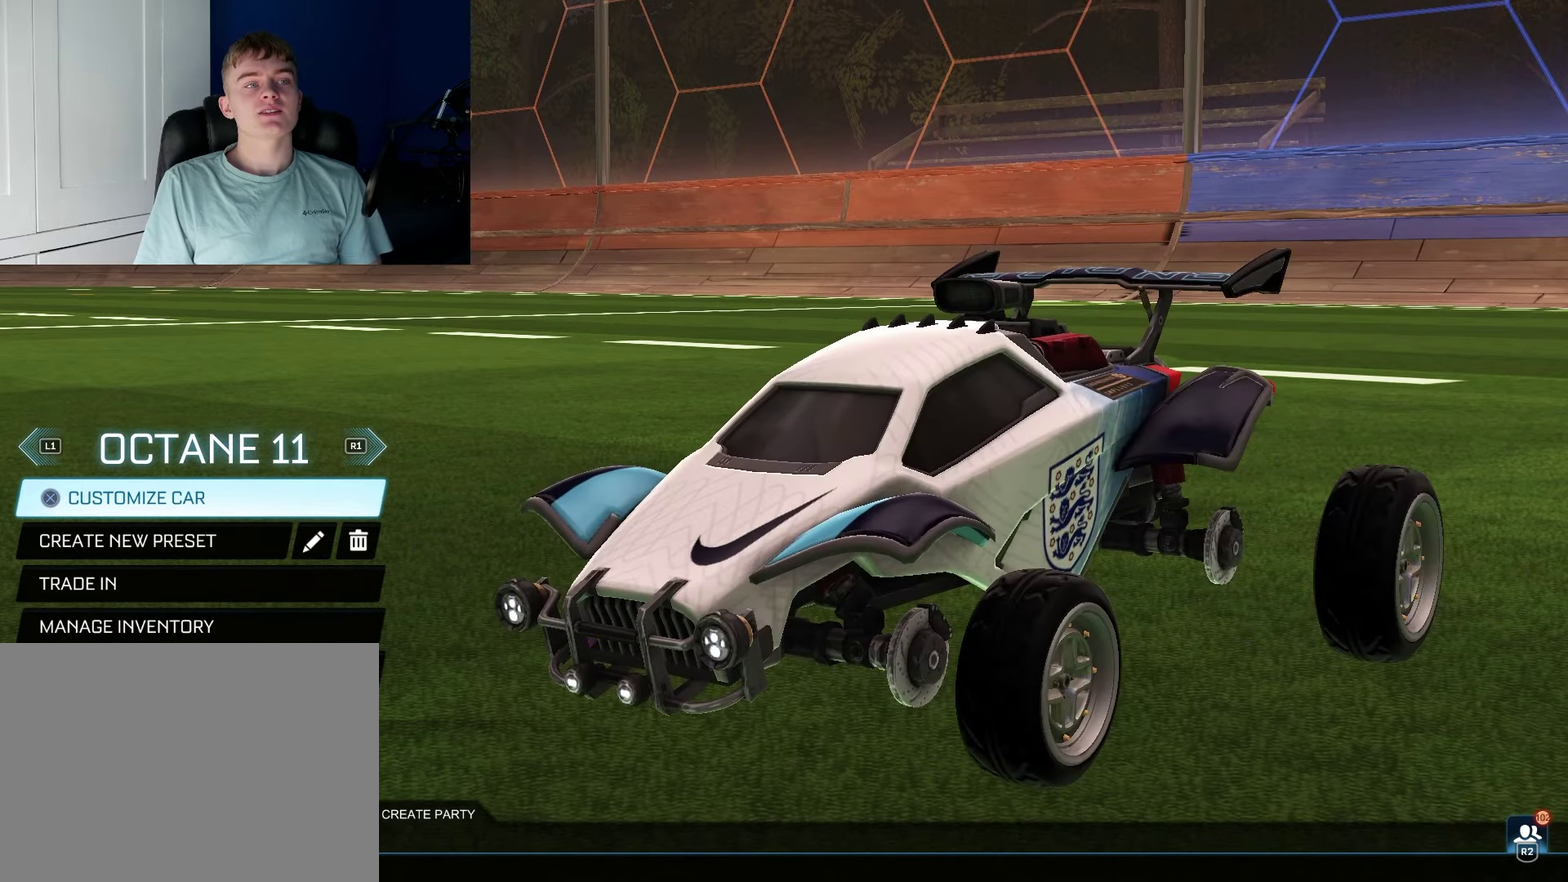
{"dt_ms": 400, "buttons": [], "left_stick": "center", "right_stick": "center", "events": [[233, "R1", "down"], [350, "R1", "up"]]}